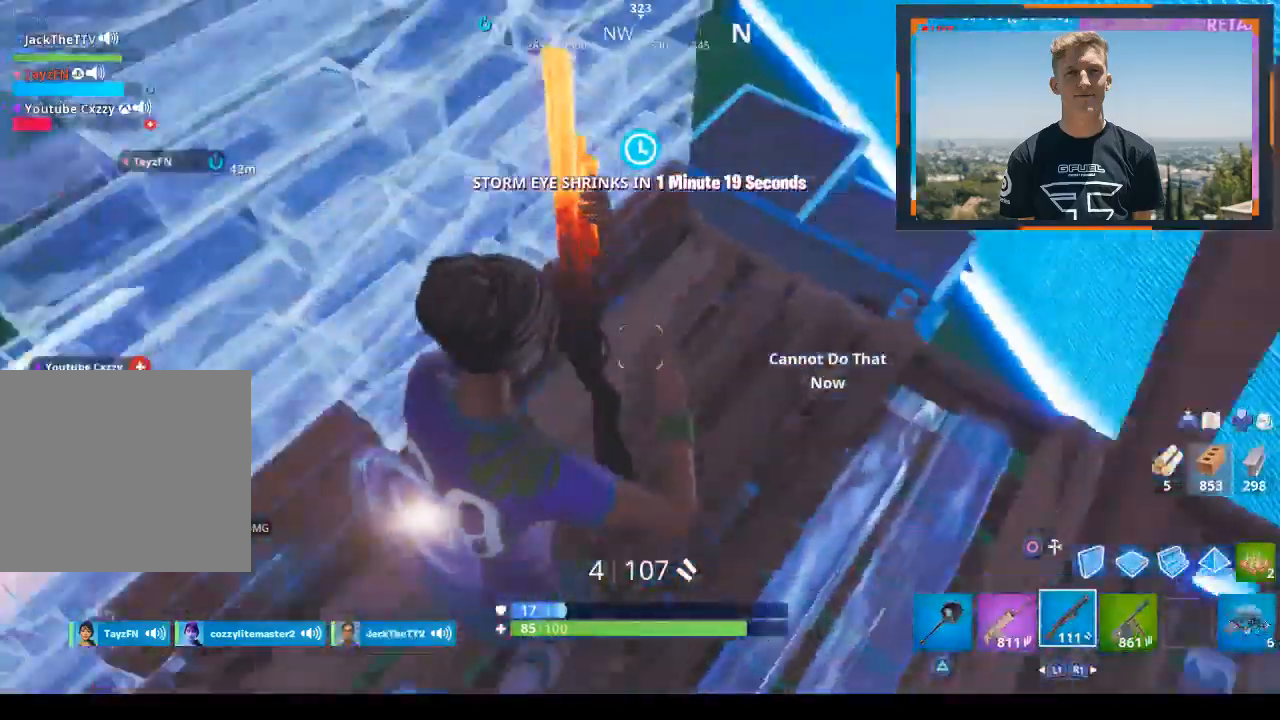
Gameplay with a controller (PlayStation layout); each line is a JSON object with the inputs held at the frame after it. "events" lists button and stick changes between this image and that frame as [ms after this image, input, new state], when the widget could be followed in between.
{"buttons": ["SQUARE"], "left_stick": "right", "right_stick": "center", "events": [[67, "L1", "down"], [67, "right_stick", "center"], [133, "left_stick", "up-left"], [133, "right_stick", "left"], [200, "L1", "up"], [233, "left_stick", "center"], [267, "right_stick", "center"], [333, "SQUARE", "down"], [400, "SQUARE", "up"], [400, "left_stick", "right"], [467, "SQUARE", "down"]]}
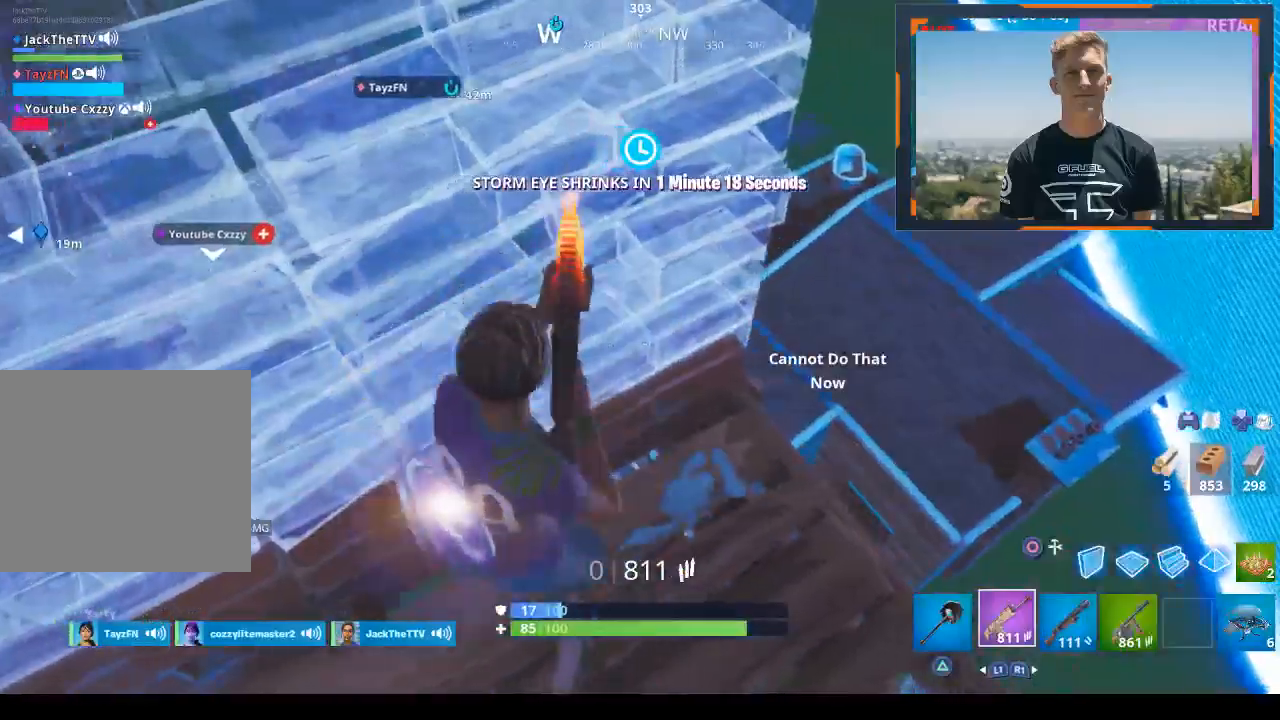
{"buttons": [], "left_stick": "center", "right_stick": "up-left", "events": [[67, "SQUARE", "up"], [200, "right_stick", "left"], [333, "left_stick", "down-right"], [433, "right_stick", "up-left"], [500, "left_stick", "center"]]}
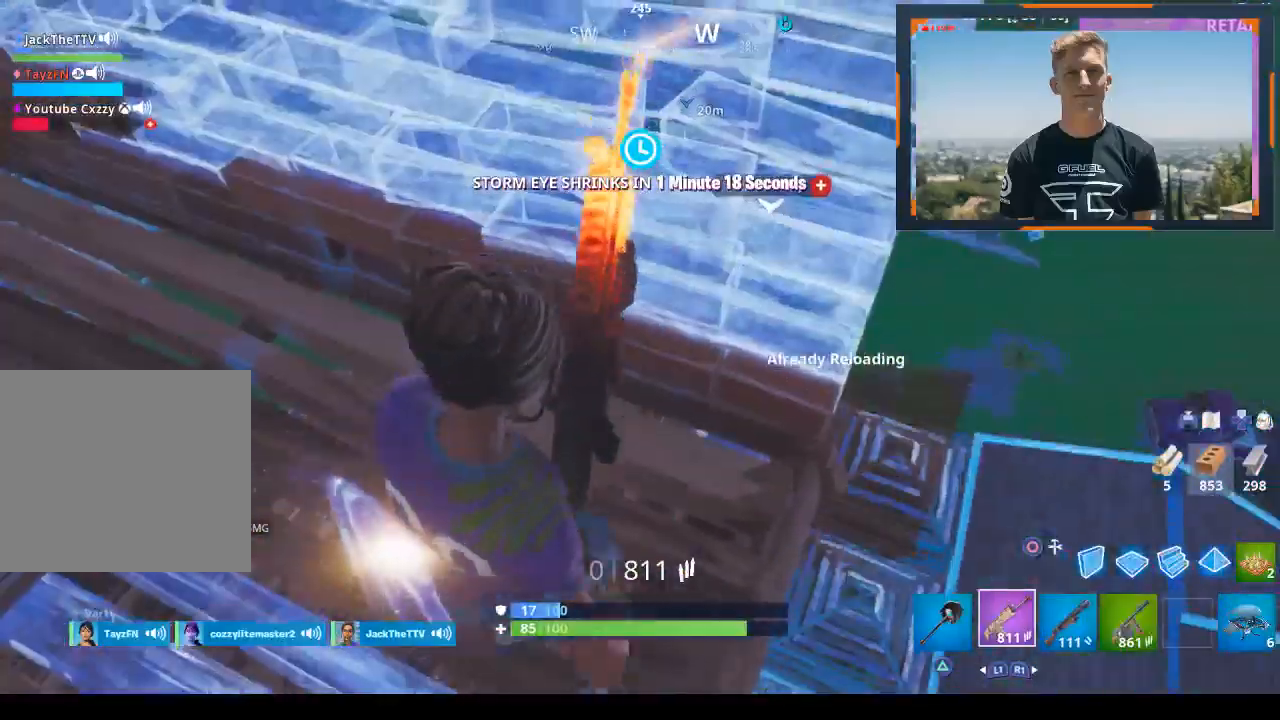
{"buttons": [], "left_stick": "up", "right_stick": "center", "events": [[33, "right_stick", "center"], [167, "right_stick", "up-left"], [300, "left_stick", "up-right"], [367, "right_stick", "center"], [433, "left_stick", "up"]]}
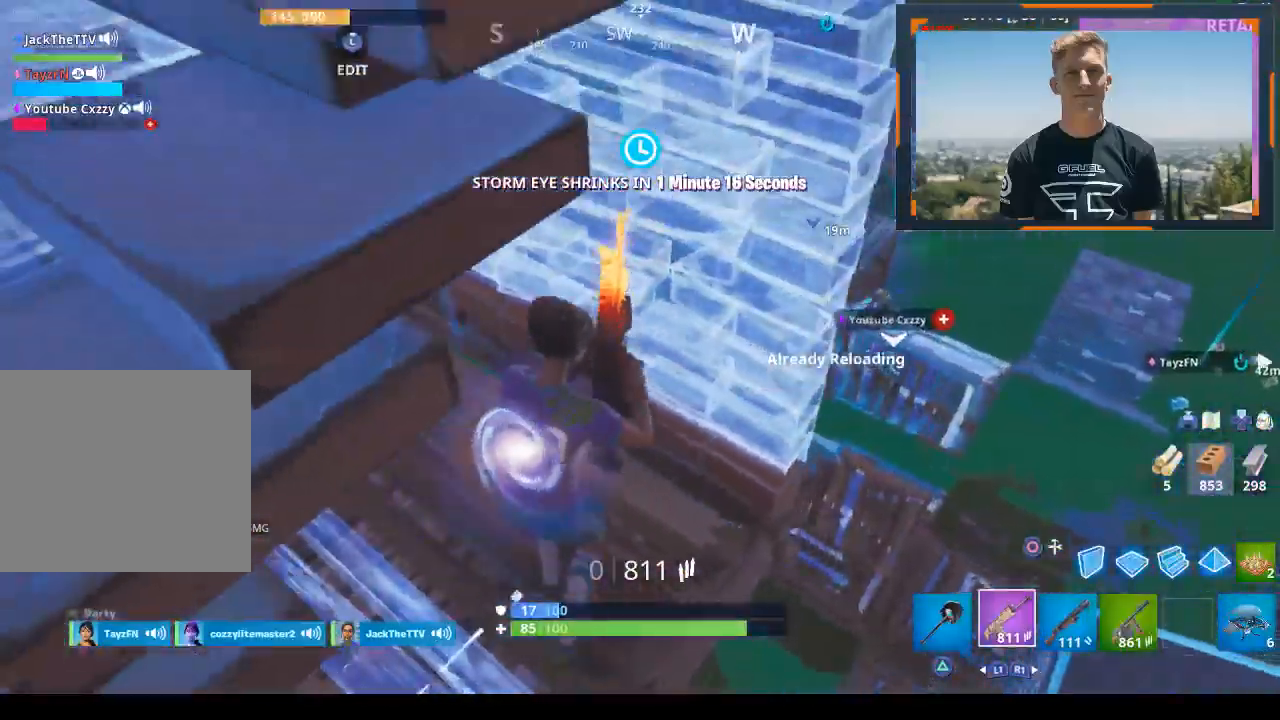
{"buttons": [], "left_stick": "up-left", "right_stick": "up-left", "events": [[33, "left_stick", "center"], [33, "right_stick", "left"], [200, "left_stick", "up-left"], [233, "right_stick", "up-left"]]}
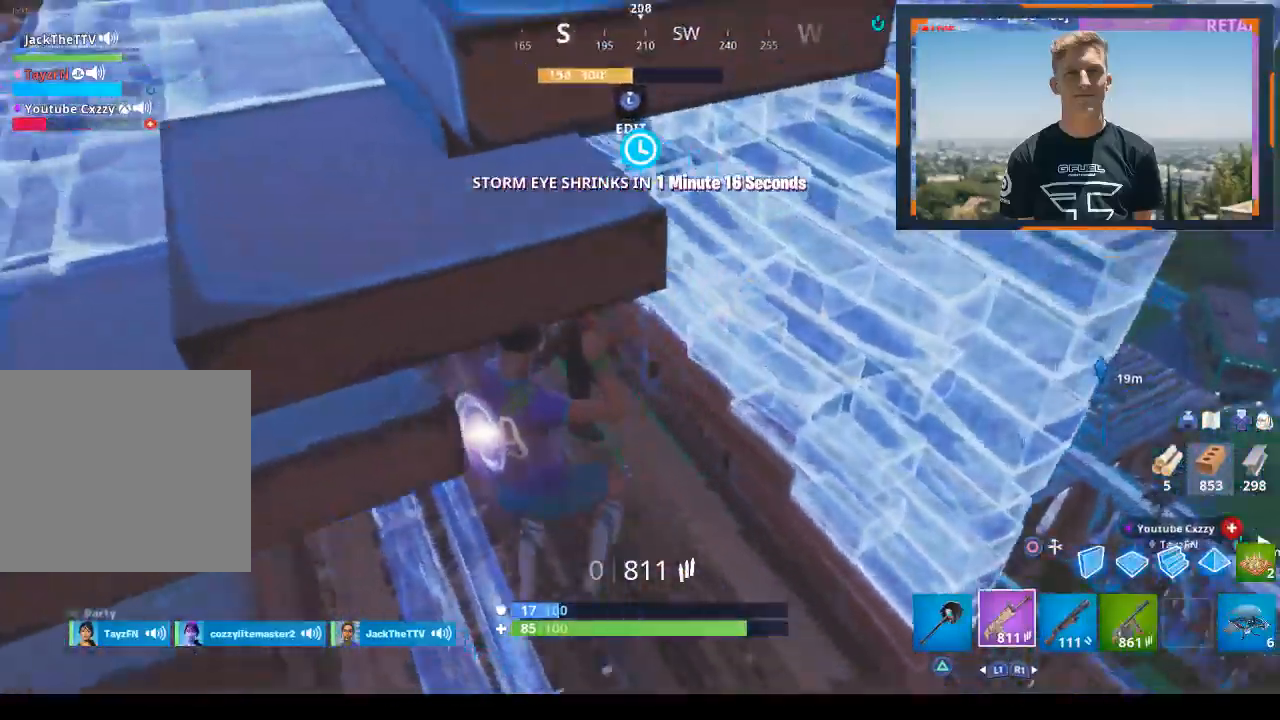
{"buttons": [], "left_stick": "up-left", "right_stick": "center", "events": [[200, "right_stick", "center"], [433, "CIRCLE", "down"], [467, "CIRCLE", "up"]]}
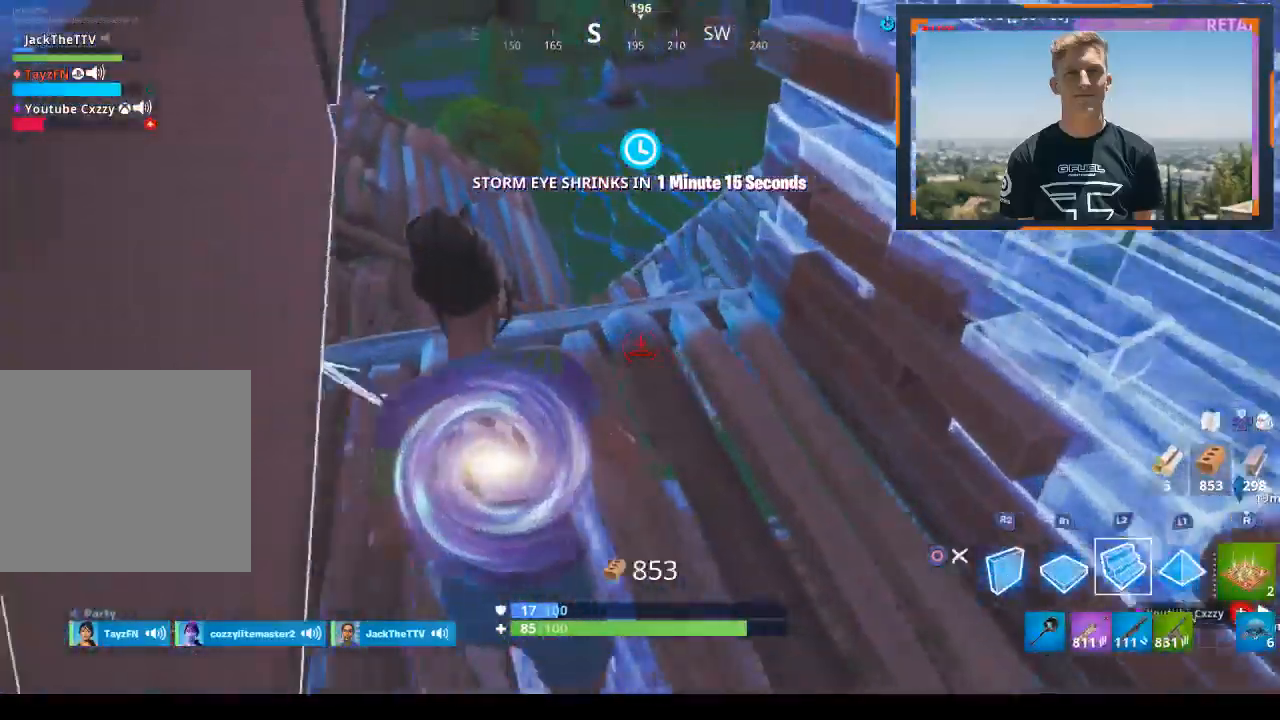
{"buttons": [], "left_stick": "up-left", "right_stick": "center", "events": [[67, "left_stick", "up"], [200, "R1", "down"], [267, "right_stick", "right"], [300, "R1", "up"], [367, "left_stick", "up-left"], [500, "right_stick", "center"]]}
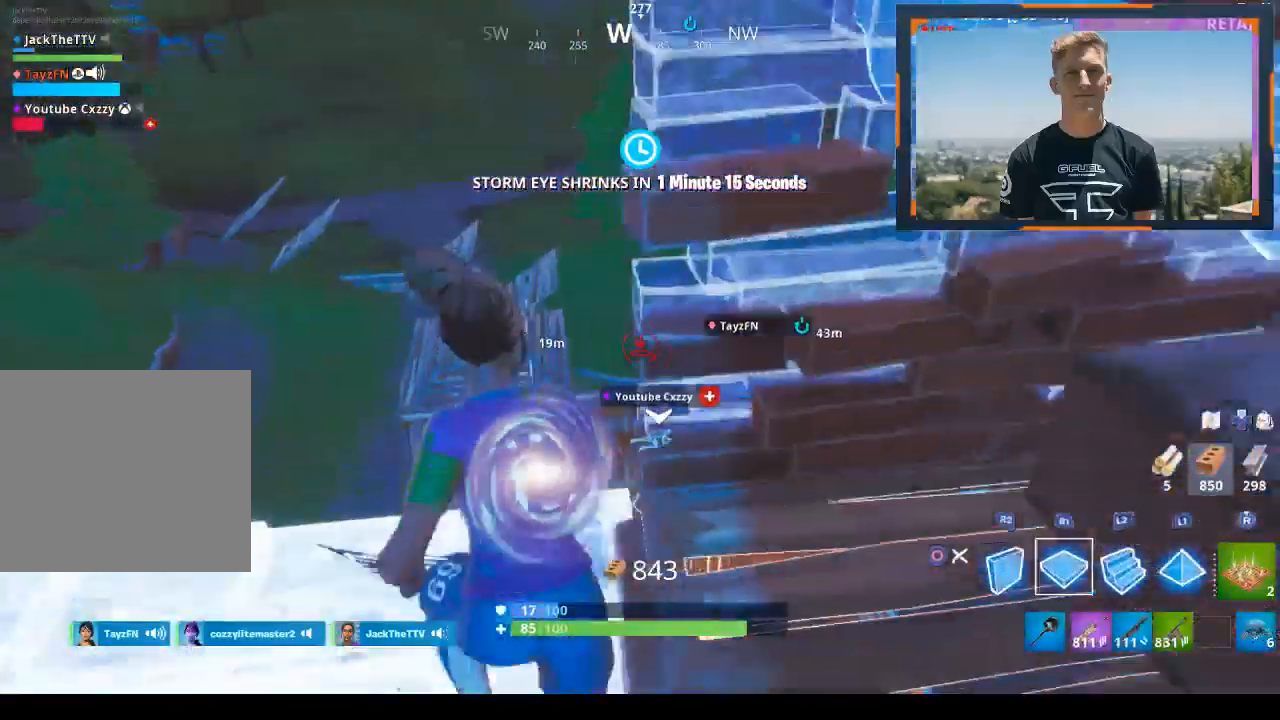
{"buttons": [], "left_stick": "left", "right_stick": "center", "events": [[67, "CIRCLE", "down"], [67, "left_stick", "left"], [133, "CIRCLE", "up"], [267, "right_stick", "down-right"], [367, "right_stick", "right"], [467, "right_stick", "center"]]}
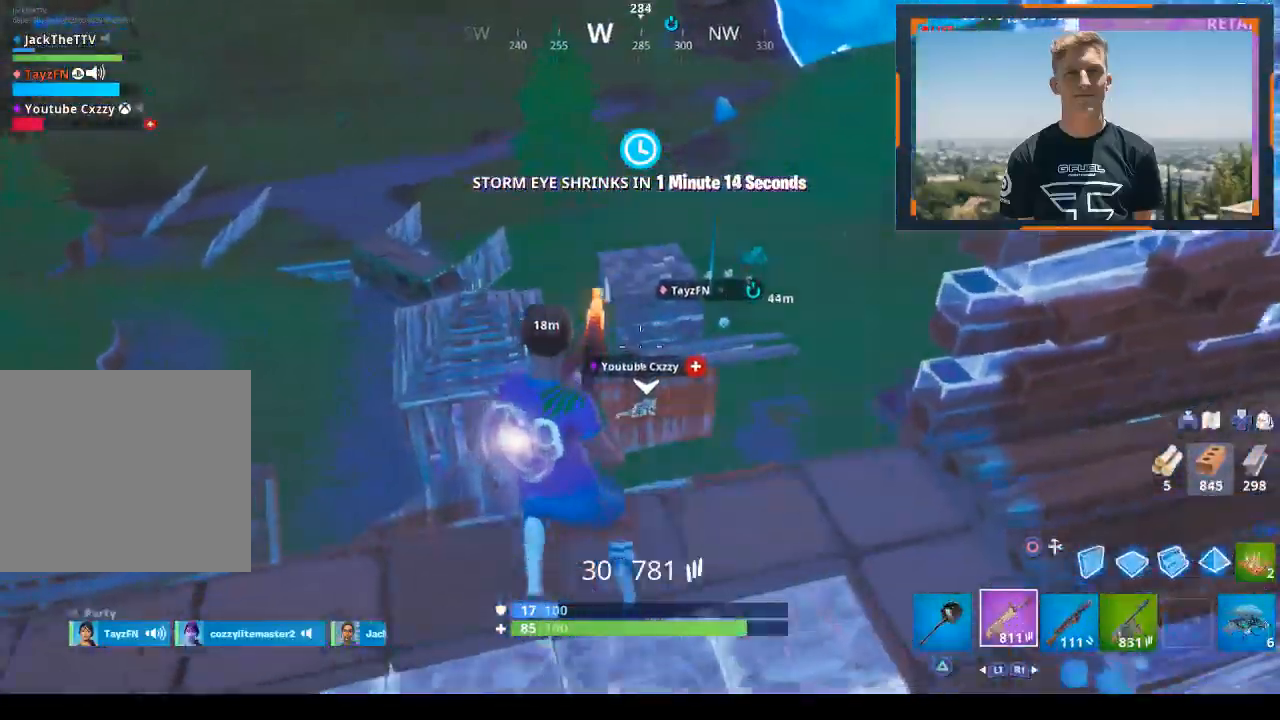
{"buttons": ["L2", "R2"], "left_stick": "up-right", "right_stick": "center", "events": [[167, "L2", "down"], [267, "R2", "down"], [300, "L2", "up"], [333, "L2", "down"], [333, "left_stick", "right"], [433, "right_stick", "down"], [467, "L2", "up"], [467, "left_stick", "up-right"], [500, "L2", "down"], [500, "right_stick", "center"]]}
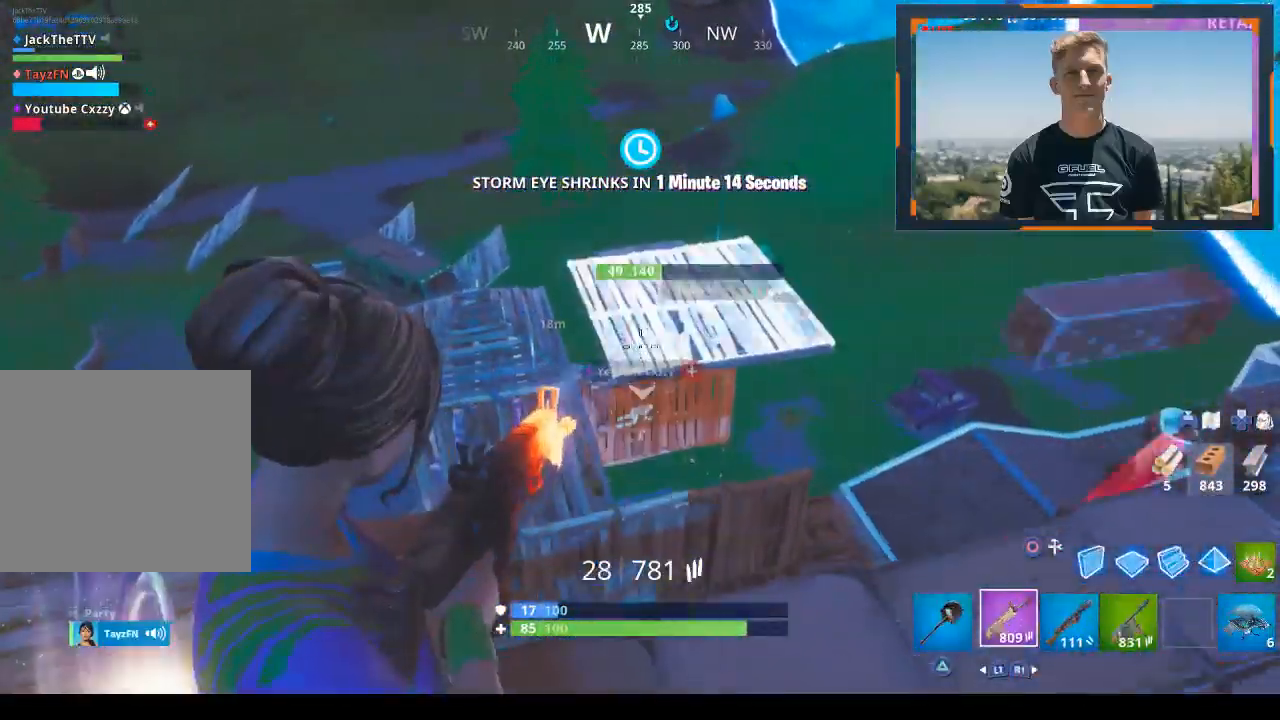
{"buttons": [], "left_stick": "down-left", "right_stick": "center", "events": [[100, "L2", "up"], [133, "L2", "down"], [233, "R3", "down"], [233, "left_stick", "left"], [333, "left_stick", "down-left"], [367, "R3", "up"], [400, "L2", "up"], [467, "R2", "up"]]}
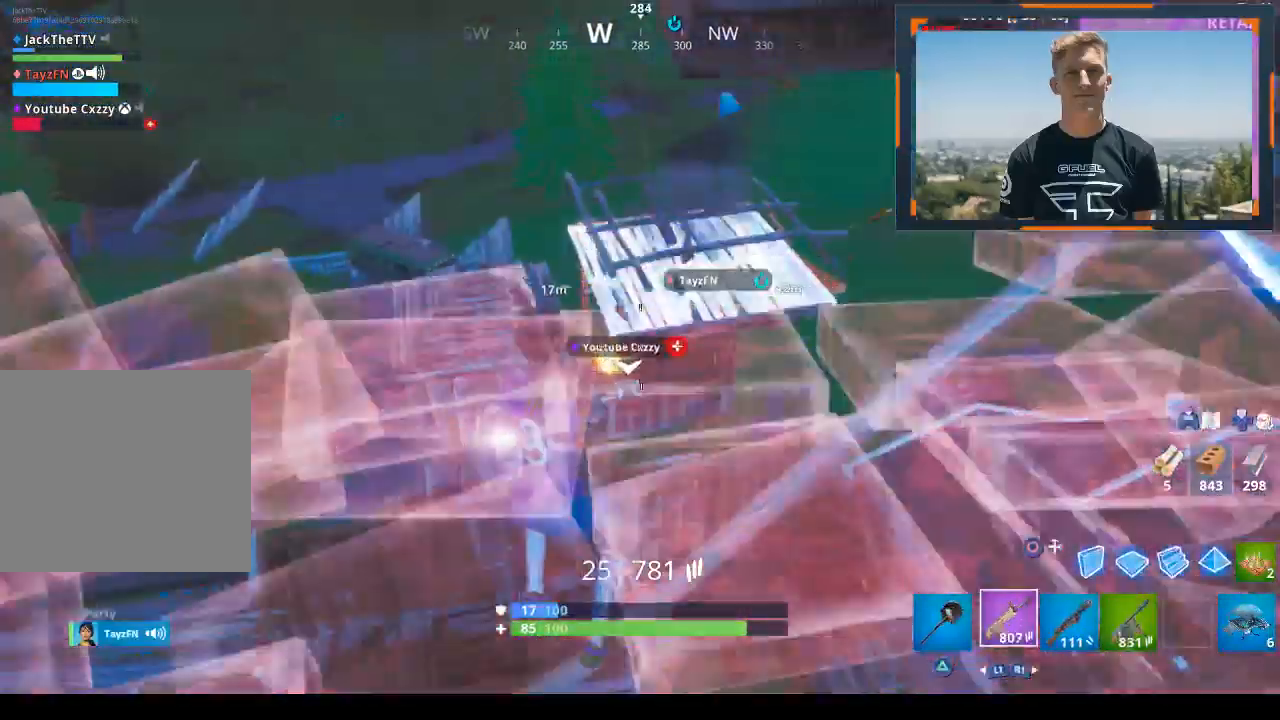
{"buttons": [], "left_stick": "left", "right_stick": "center", "events": [[33, "CROSS", "down"], [133, "CROSS", "up"], [133, "R1", "down"], [133, "left_stick", "left"], [233, "R1", "up"], [267, "CROSS", "down"], [367, "CROSS", "up"]]}
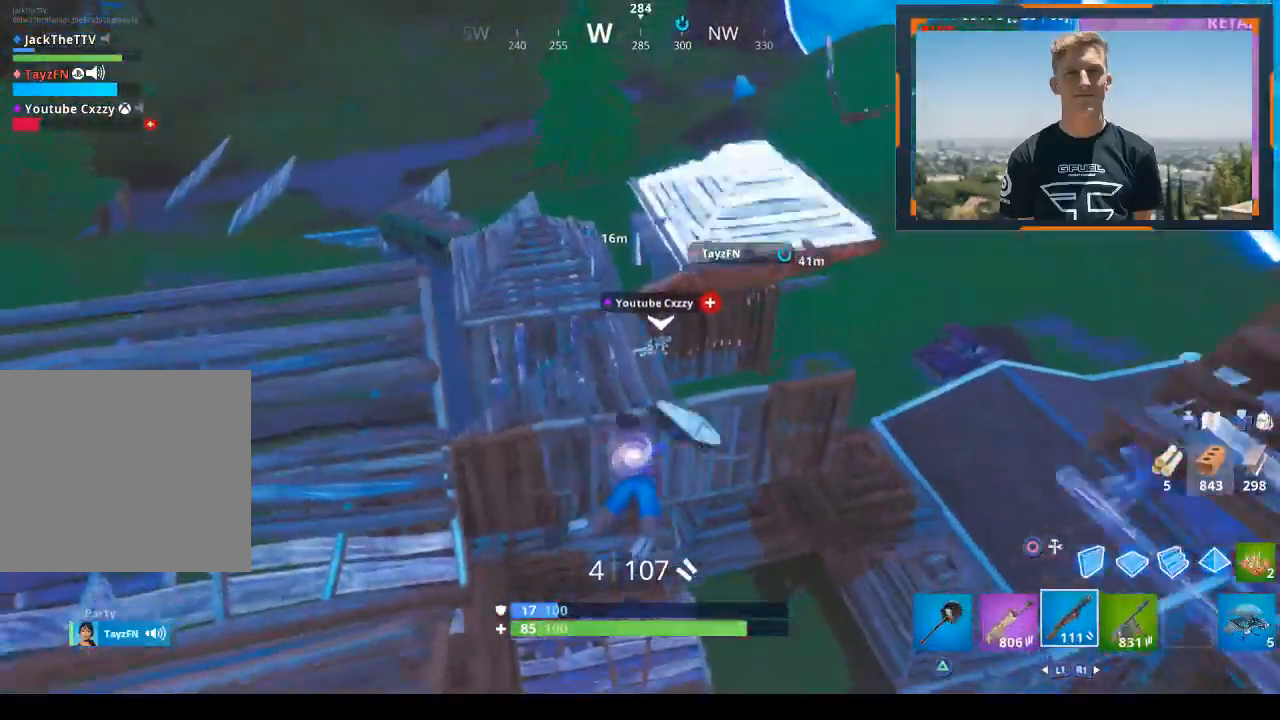
{"buttons": [], "left_stick": "up-left", "right_stick": "center", "events": [[33, "right_stick", "up-left"], [200, "right_stick", "center"], [267, "left_stick", "up-left"], [333, "right_stick", "right"], [400, "right_stick", "center"]]}
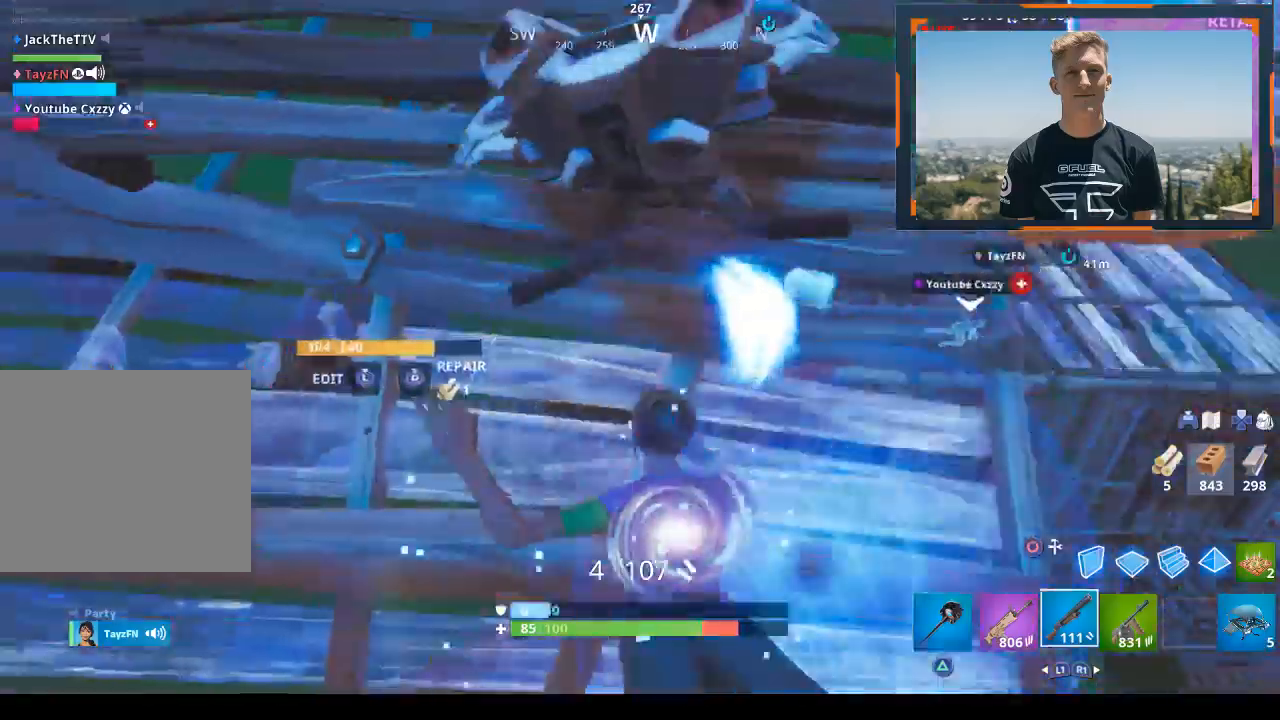
{"buttons": ["CIRCLE"], "left_stick": "left", "right_stick": "center", "events": [[67, "right_stick", "up-right"], [233, "right_stick", "right"], [333, "left_stick", "left"], [367, "right_stick", "center"], [400, "CIRCLE", "down"]]}
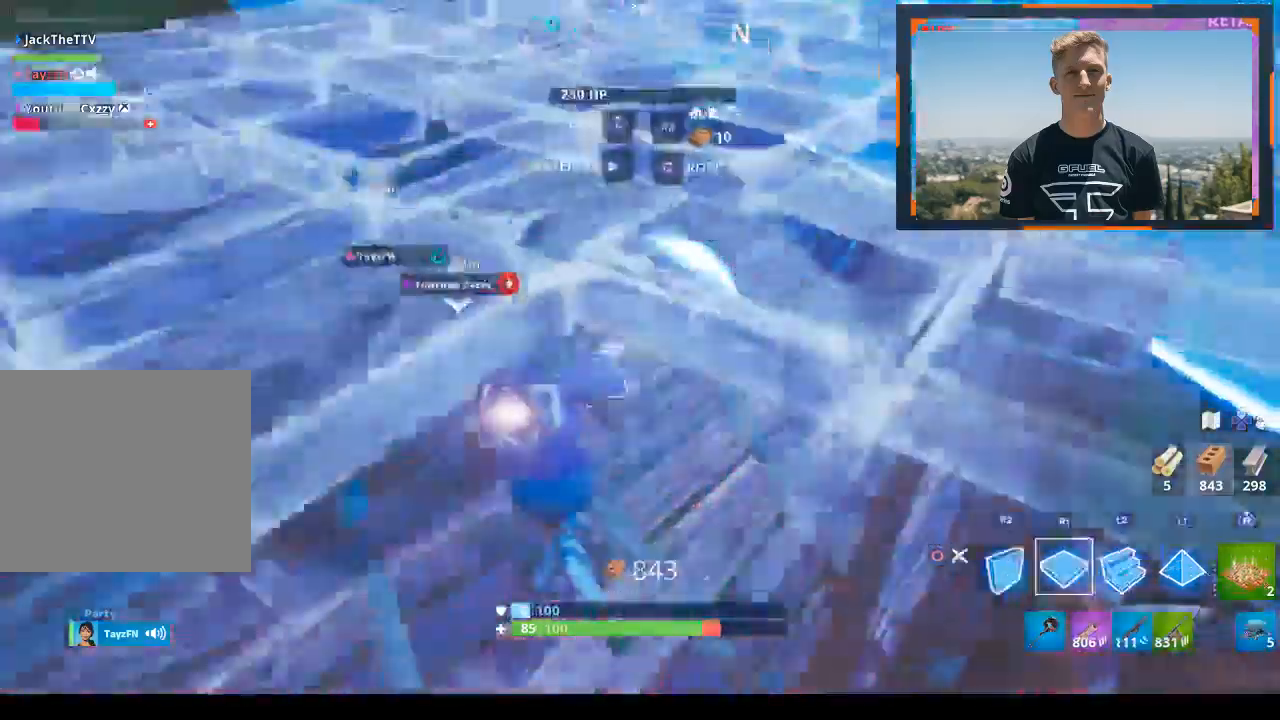
{"buttons": ["R1", "R2"], "left_stick": "up-right", "right_stick": "down", "events": [[33, "CIRCLE", "up"], [100, "R2", "down"], [100, "right_stick", "up-right"], [167, "left_stick", "down-right"], [433, "left_stick", "up-right"], [433, "right_stick", "center"], [500, "R1", "down"], [500, "right_stick", "down"]]}
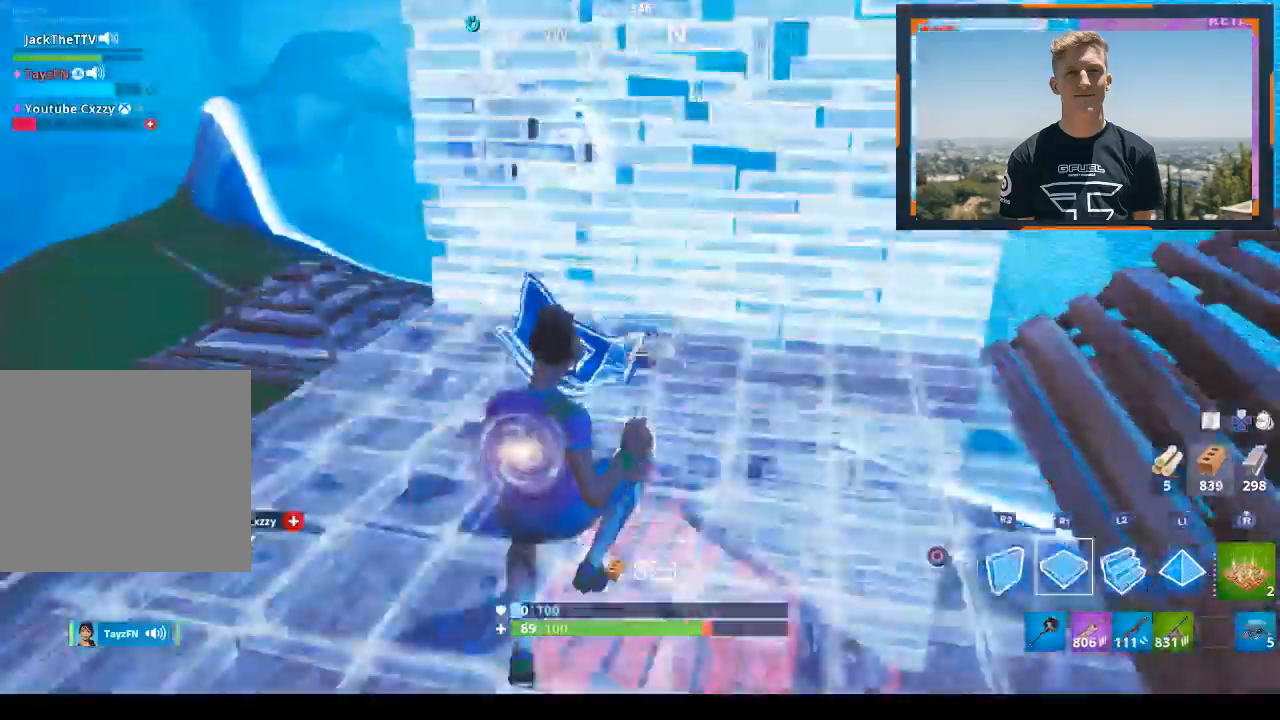
{"buttons": ["R2"], "left_stick": "up-right", "right_stick": "center", "events": [[467, "R1", "up"], [500, "right_stick", "center"]]}
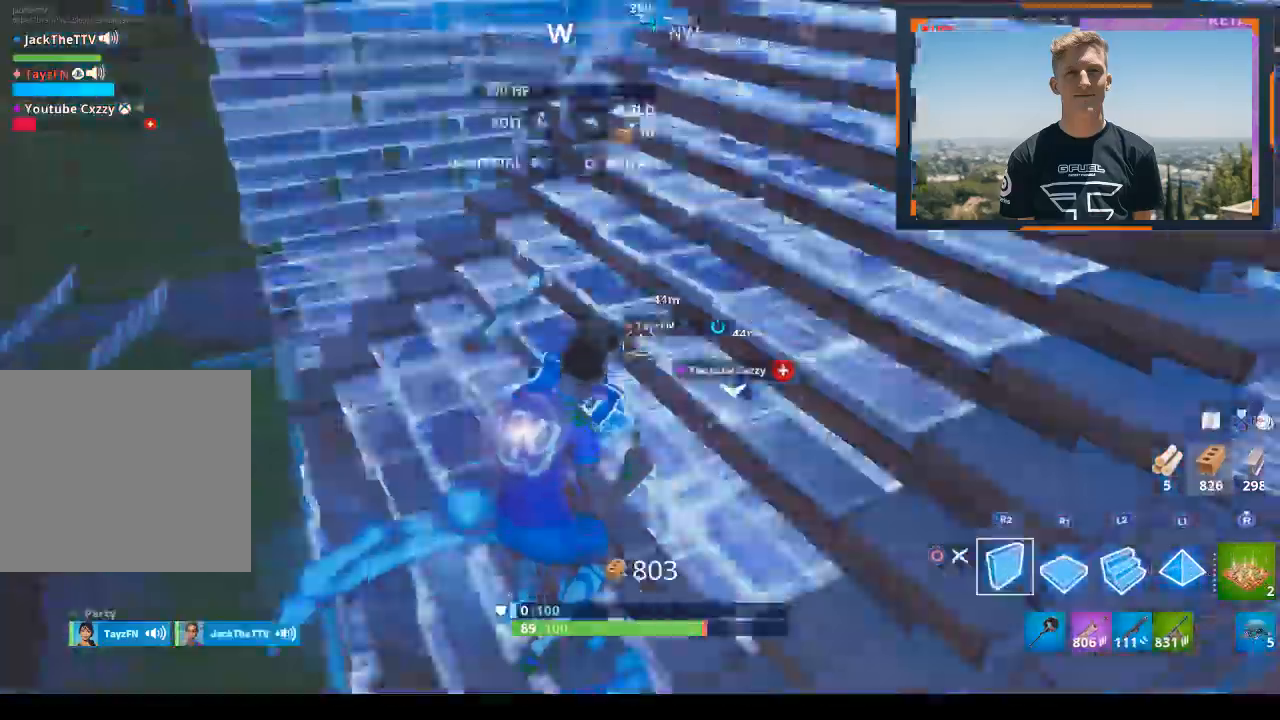
{"buttons": [], "left_stick": "down-left", "right_stick": "center", "events": [[267, "left_stick", "down-right"], [367, "R2", "up"], [367, "left_stick", "down-left"], [467, "CIRCLE", "down"], [500, "CIRCLE", "up"]]}
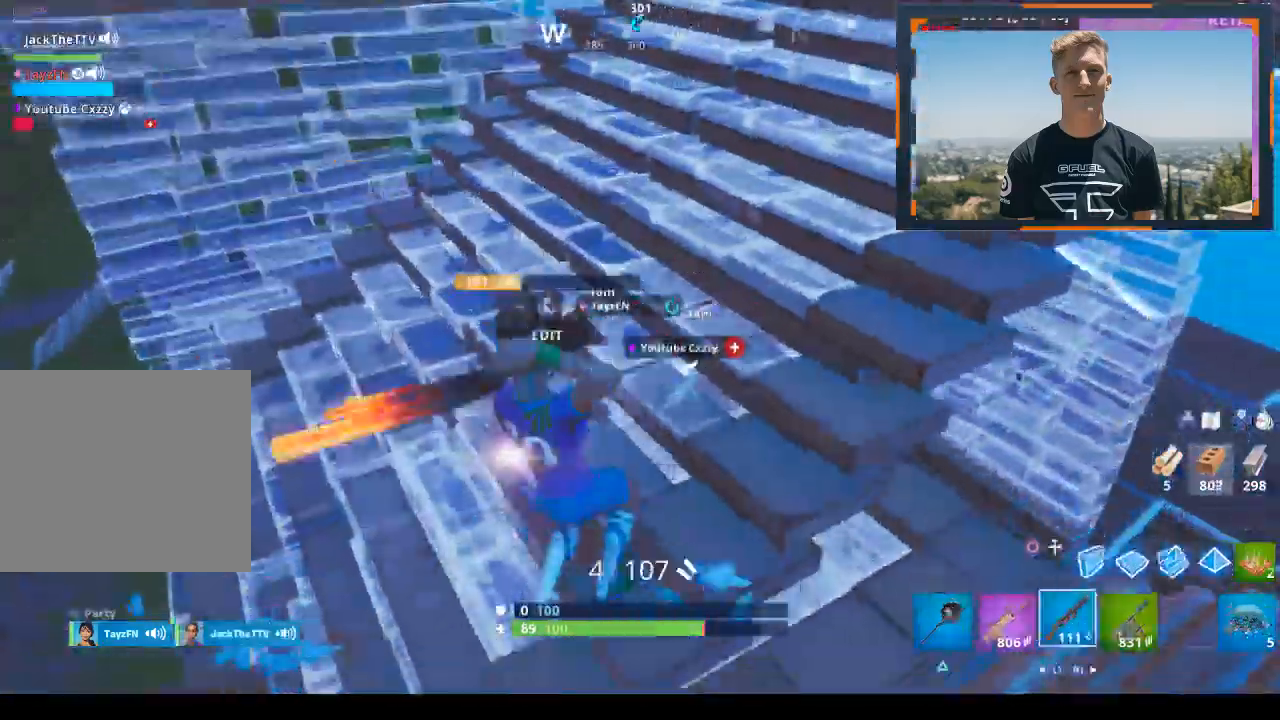
{"buttons": [], "left_stick": "up-right", "right_stick": "center", "events": [[67, "right_stick", "down-left"], [100, "left_stick", "left"], [133, "R1", "down"], [200, "left_stick", "up"], [200, "right_stick", "center"], [267, "R1", "up"], [267, "left_stick", "up-right"], [267, "right_stick", "up-right"], [433, "right_stick", "center"]]}
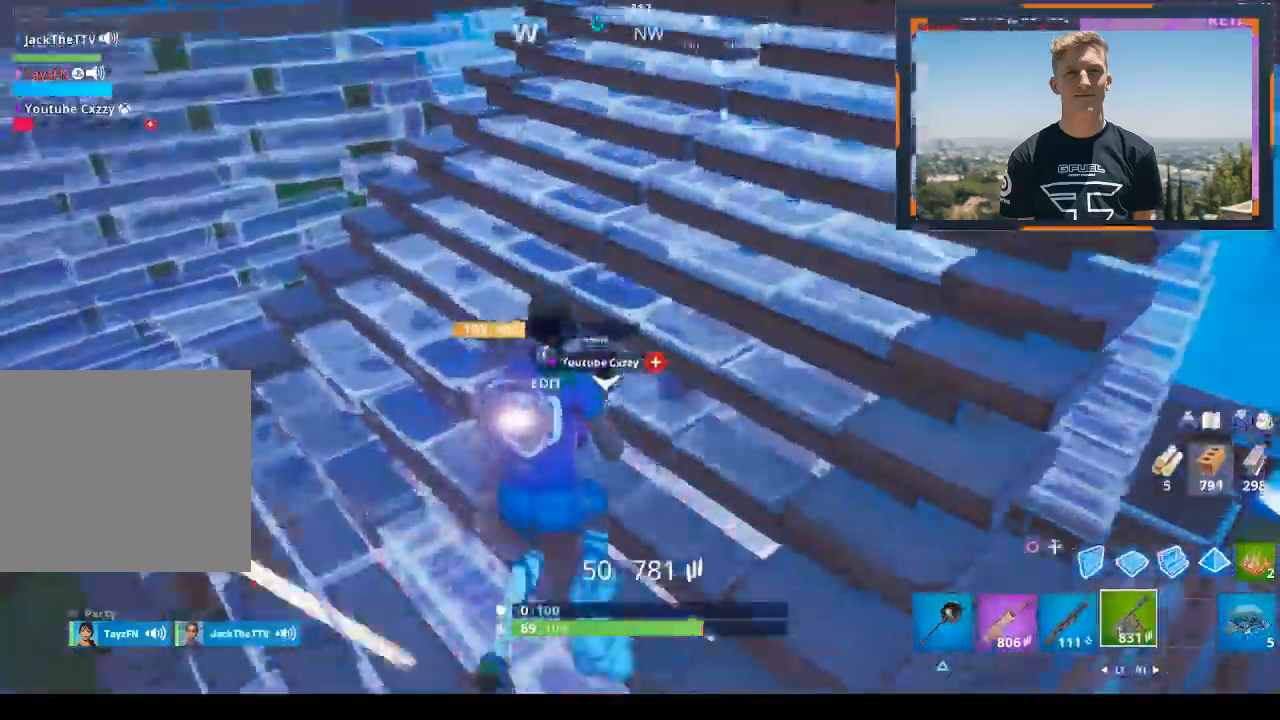
{"buttons": [], "left_stick": "up-right", "right_stick": "center", "events": [[300, "right_stick", "down-left"], [467, "right_stick", "center"]]}
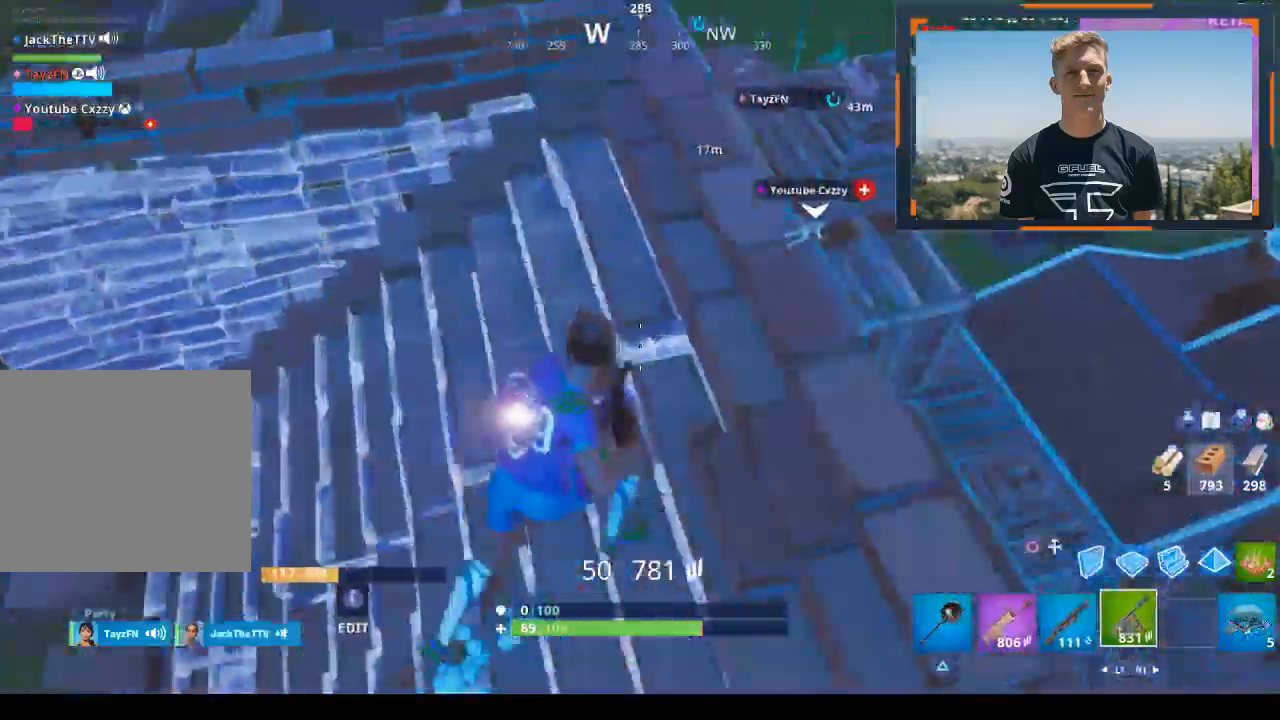
{"buttons": [], "left_stick": "up-right", "right_stick": "center", "events": [[233, "CROSS", "down"], [333, "CROSS", "up"], [367, "L1", "down"], [500, "L1", "up"]]}
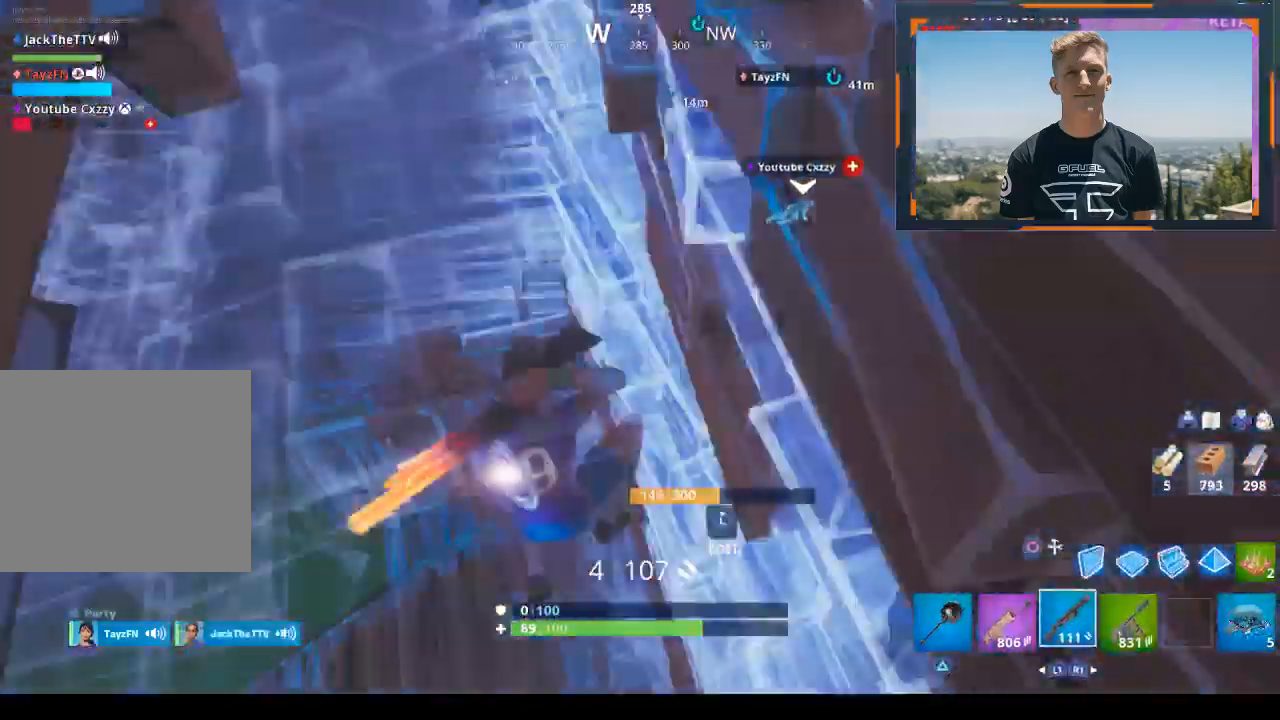
{"buttons": [], "left_stick": "up", "right_stick": "center", "events": [[67, "right_stick", "up-right"], [133, "right_stick", "center"], [200, "left_stick", "up"], [300, "CROSS", "down"], [400, "CROSS", "up"]]}
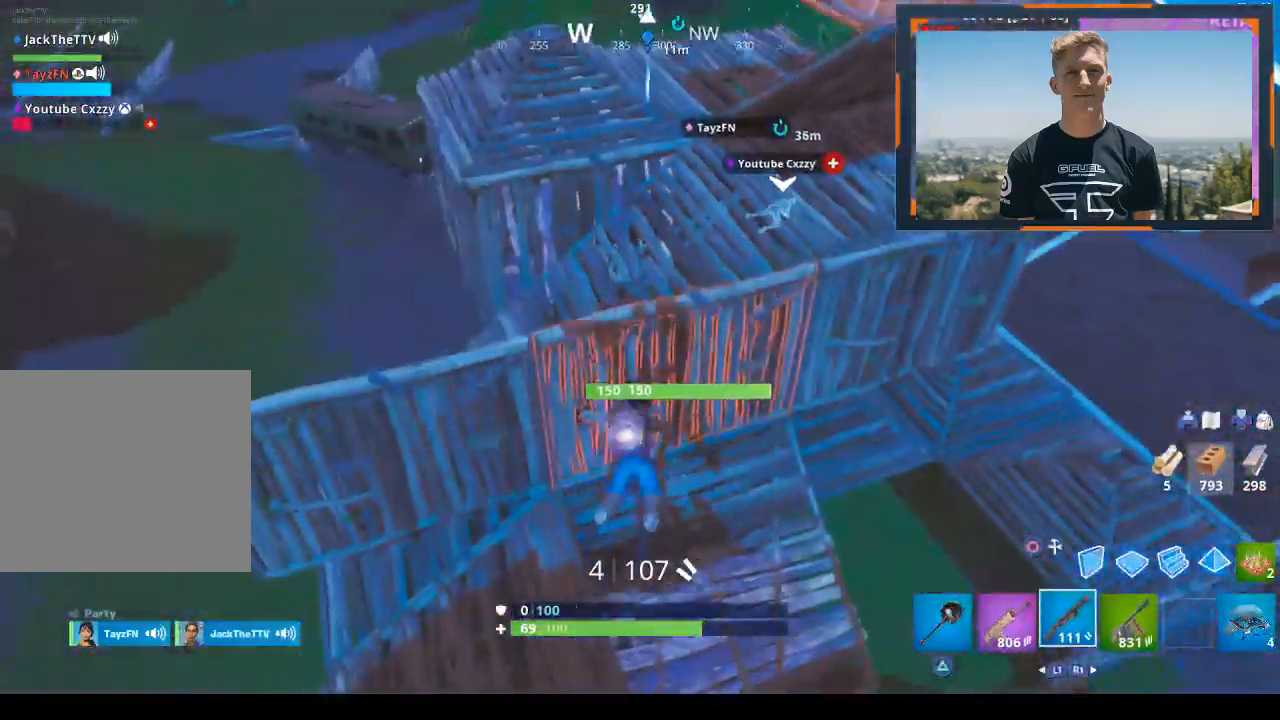
{"buttons": [], "left_stick": "up-right", "right_stick": "up-right", "events": [[233, "right_stick", "up-right"], [400, "left_stick", "up-right"]]}
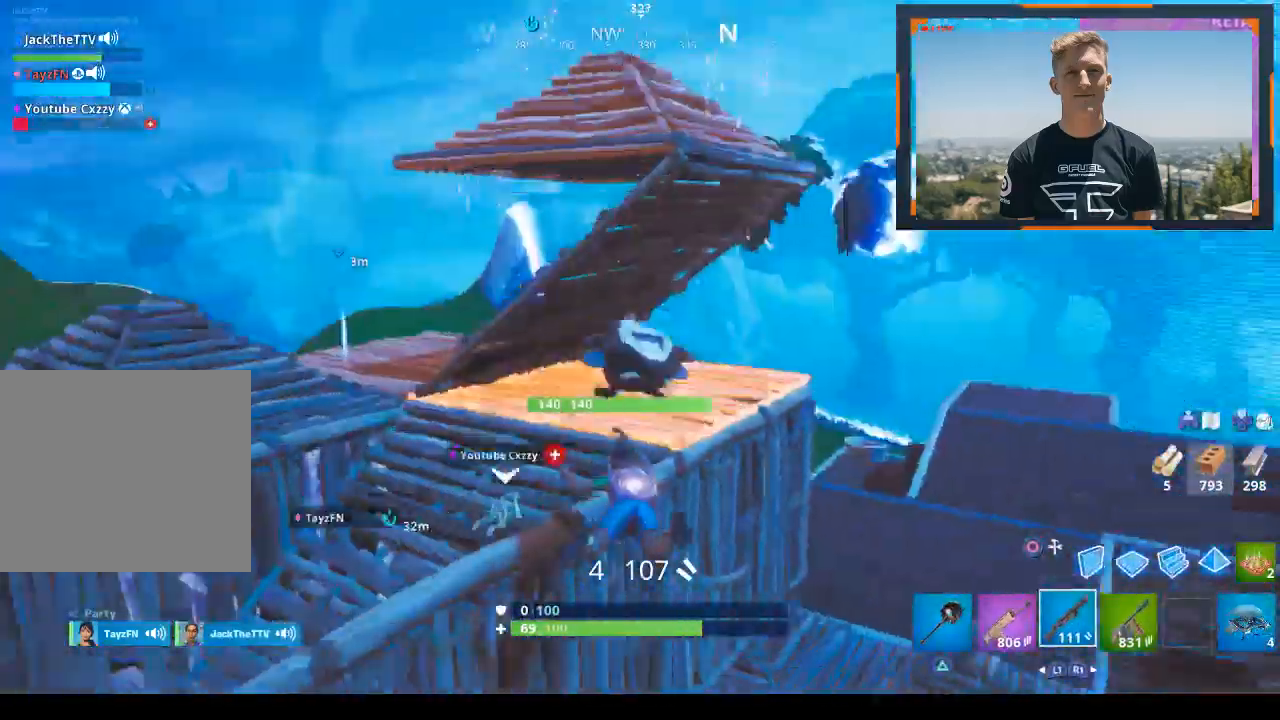
{"buttons": ["R2"], "left_stick": "down", "right_stick": "down-right", "events": [[33, "right_stick", "center"], [67, "left_stick", "down-right"], [167, "left_stick", "down"], [200, "CIRCLE", "down"], [367, "CIRCLE", "up"], [433, "right_stick", "down-right"], [467, "R2", "down"]]}